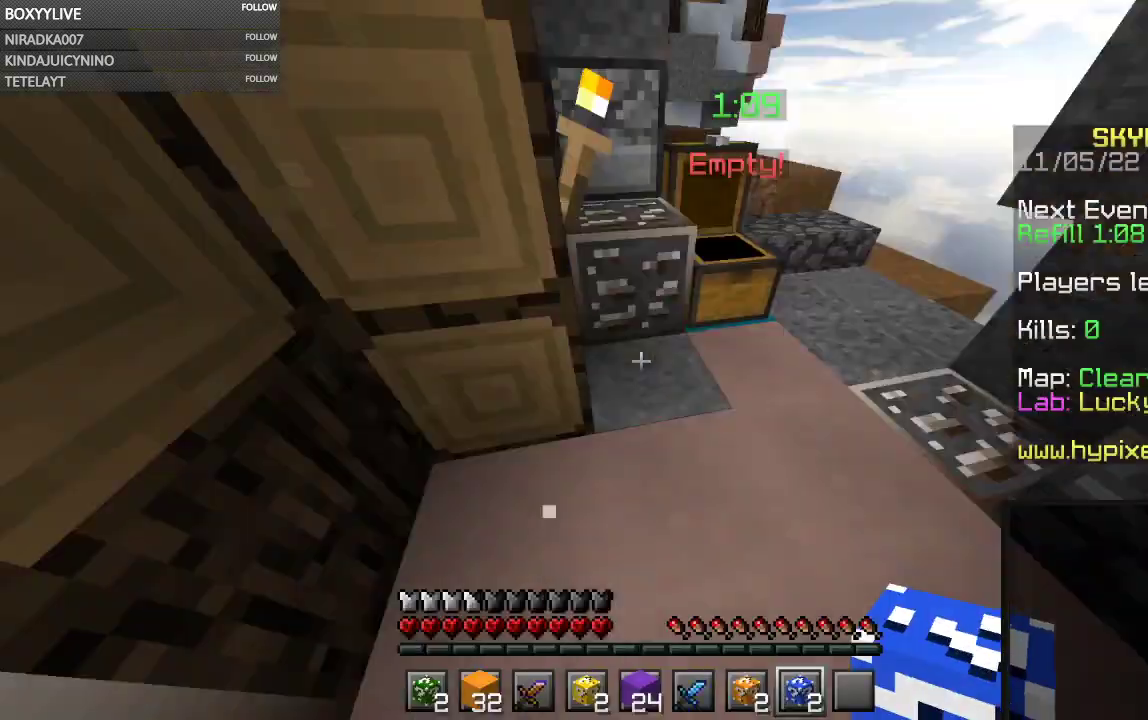
Gameplay with keyboard and mouse; each line is a JSON object with the keys and mouse buttons held at the frame after it. "events" lists presses ("down") and releases ("up") of "a", "d", "s", "space", "w", "mouse_left" and "mouse_right" between this image and that frame as [ms after this image, input, new state], when the widget could be followed in between. "mouse_left", "mouse_right" = the "left", "right" buttons of the "mouse" list. No other keys are recorded. Fast repeated clicks can show as one long hold. Mouse movement is not recorded.
{"keys": [], "mouse": ["left"], "events": [[100, "w", "down"], [234, "mouse_right", "down"], [367, "mouse_right", "up"], [400, "mouse_left", "down"], [500, "w", "up"]]}
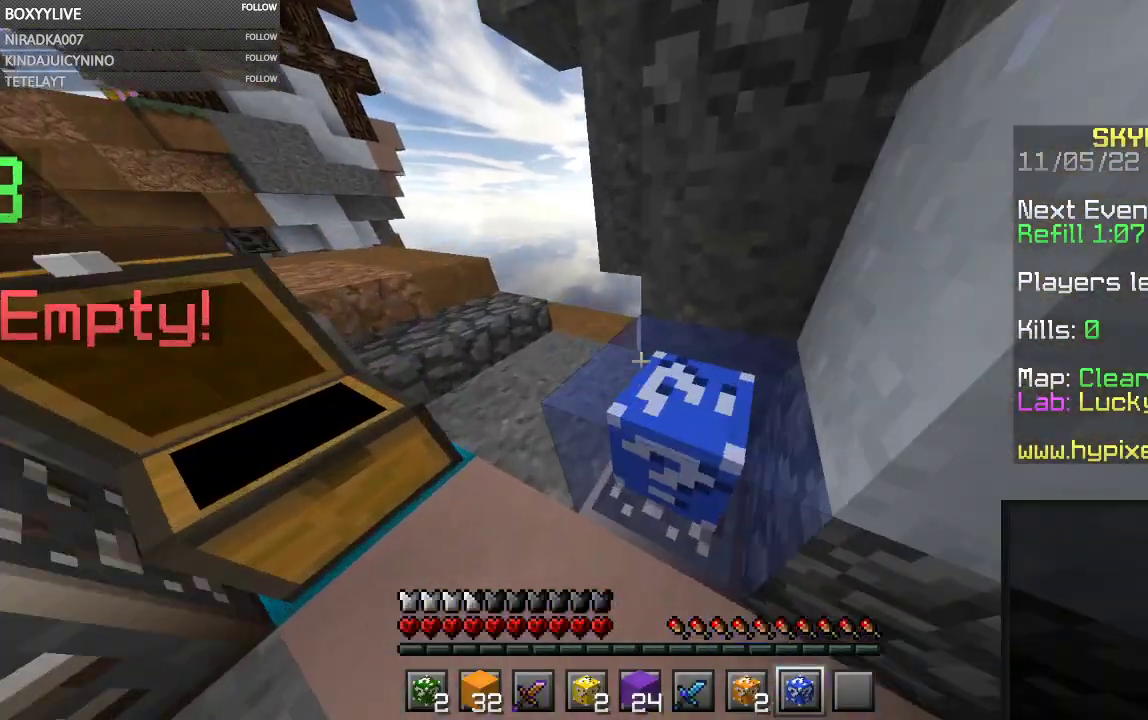
{"keys": [], "mouse": ["left"], "events": []}
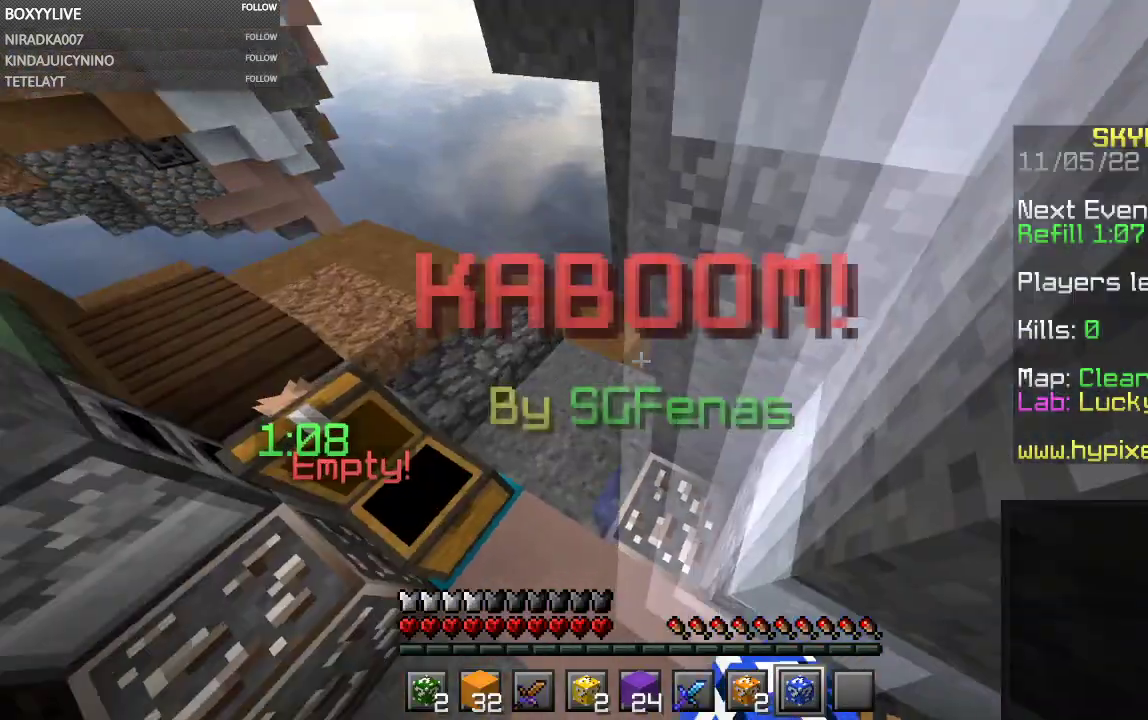
{"keys": [], "mouse": ["left"], "events": [[200, "mouse_right", "down"], [334, "mouse_right", "up"]]}
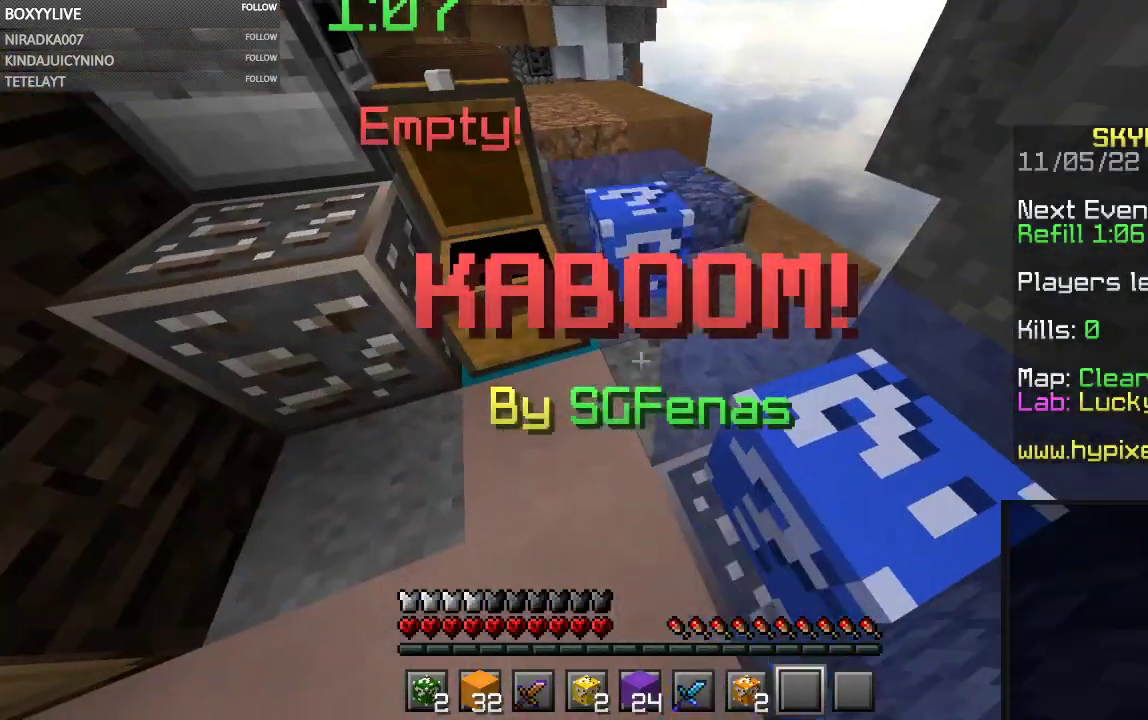
{"keys": [], "mouse": ["left"], "events": []}
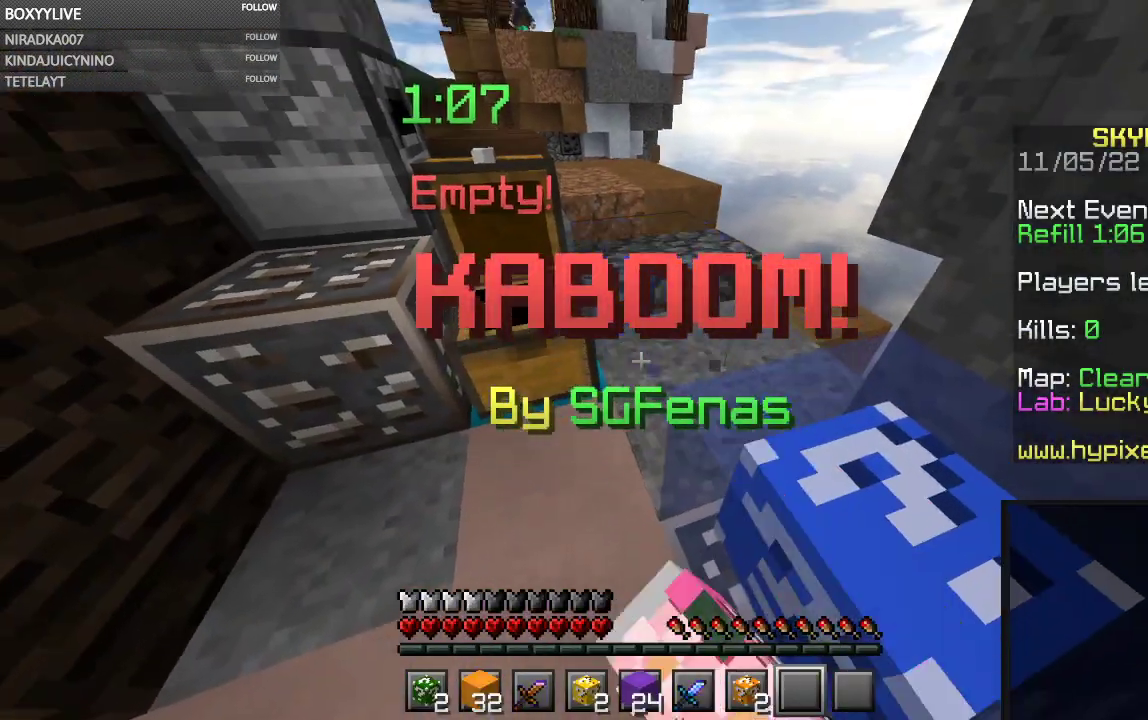
{"keys": [], "mouse": ["left"], "events": []}
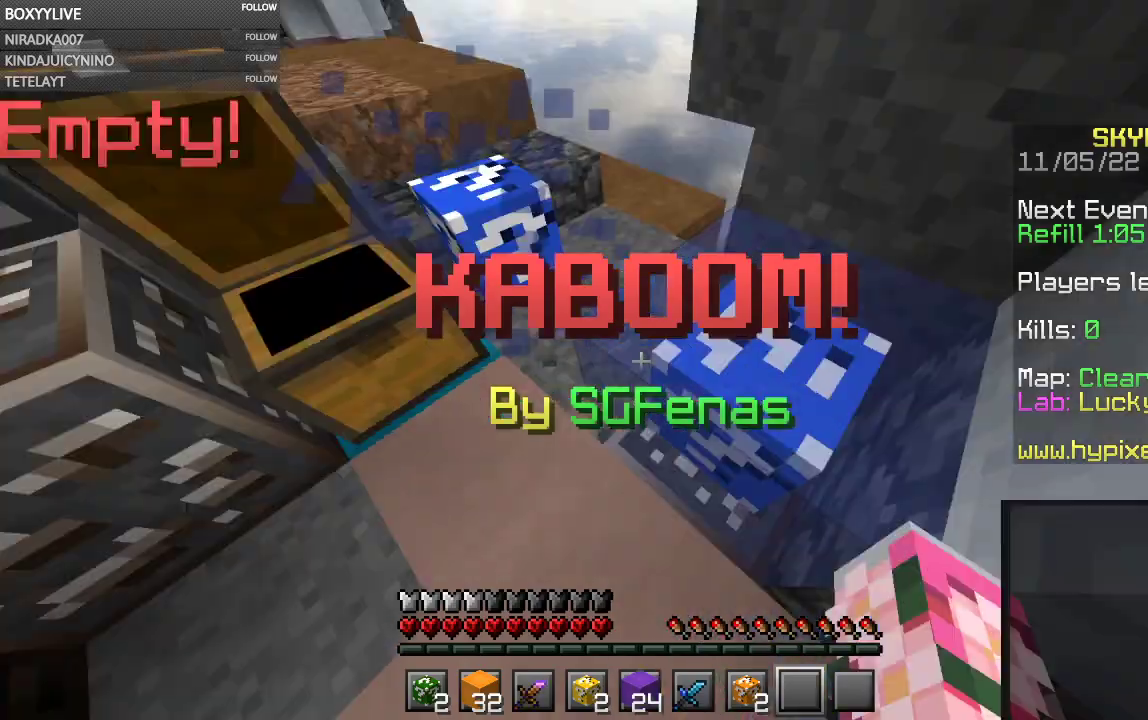
{"keys": [], "mouse": ["left"], "events": []}
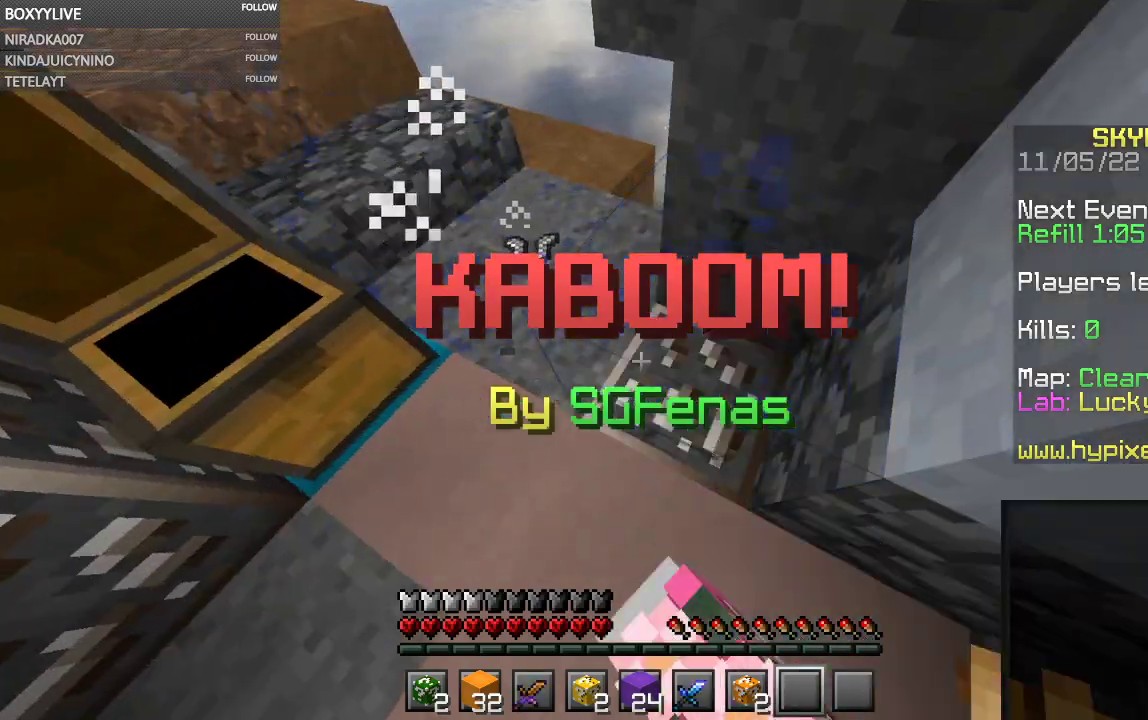
{"keys": ["w"], "mouse": [], "events": [[434, "mouse_left", "up"], [467, "w", "down"]]}
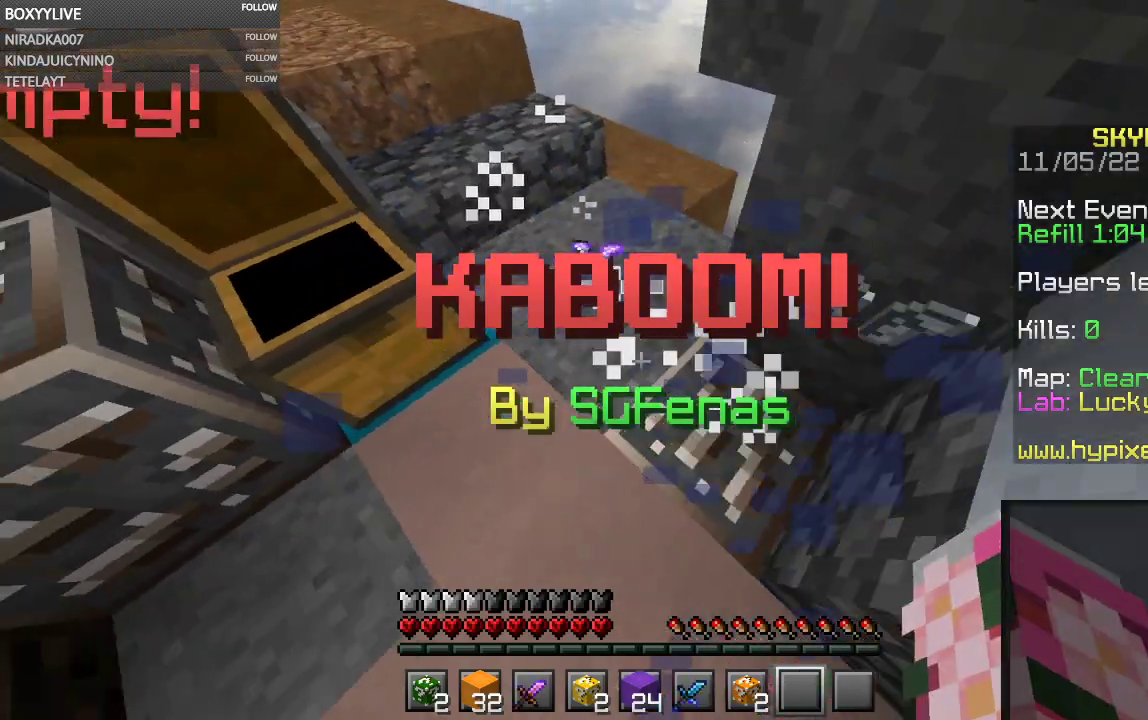
{"keys": [], "mouse": [], "events": [[467, "w", "up"]]}
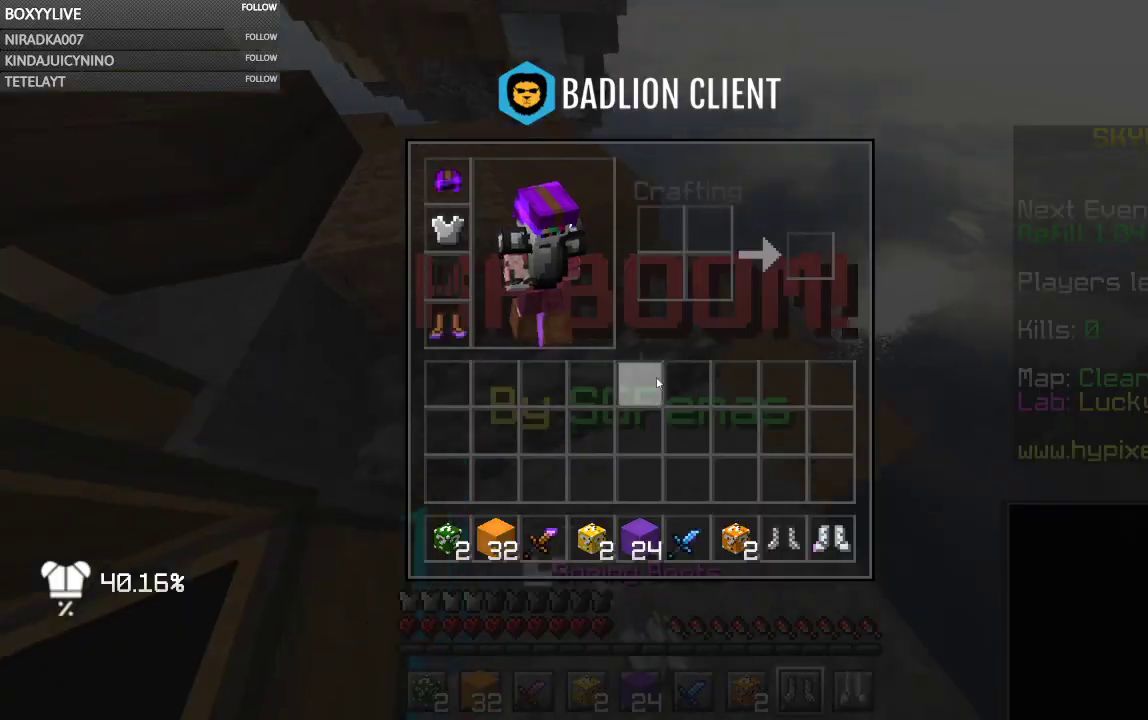
{"keys": [], "mouse": [], "events": []}
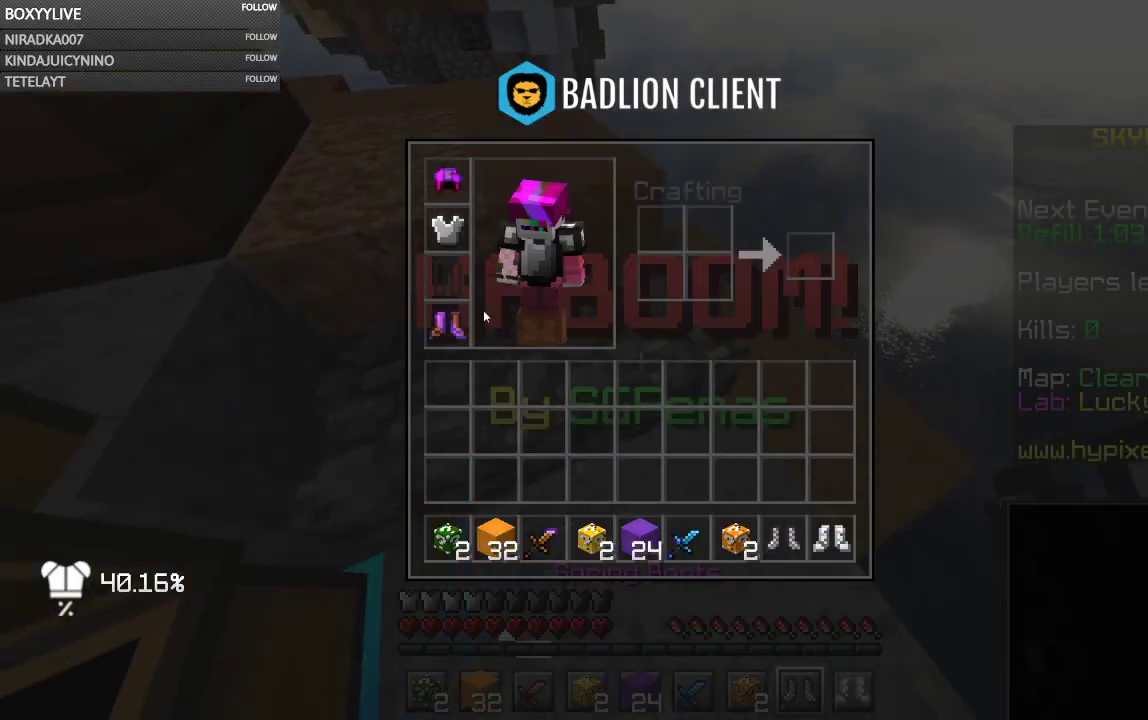
{"keys": [], "mouse": [], "events": []}
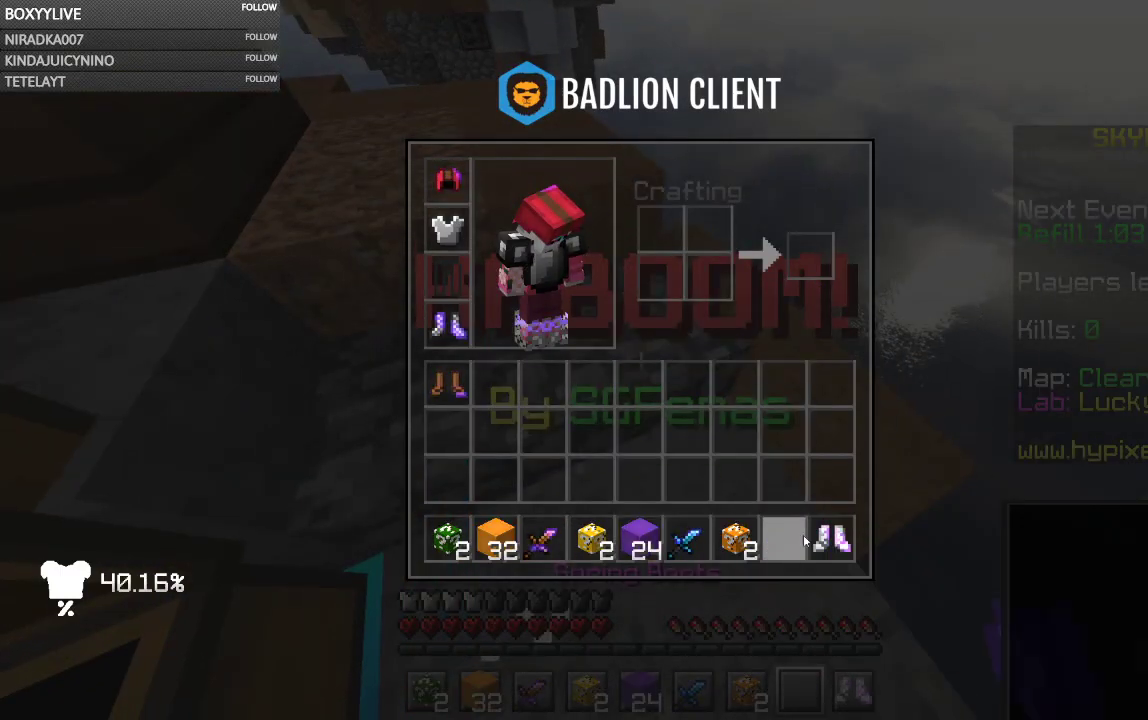
{"keys": [], "mouse": [], "events": []}
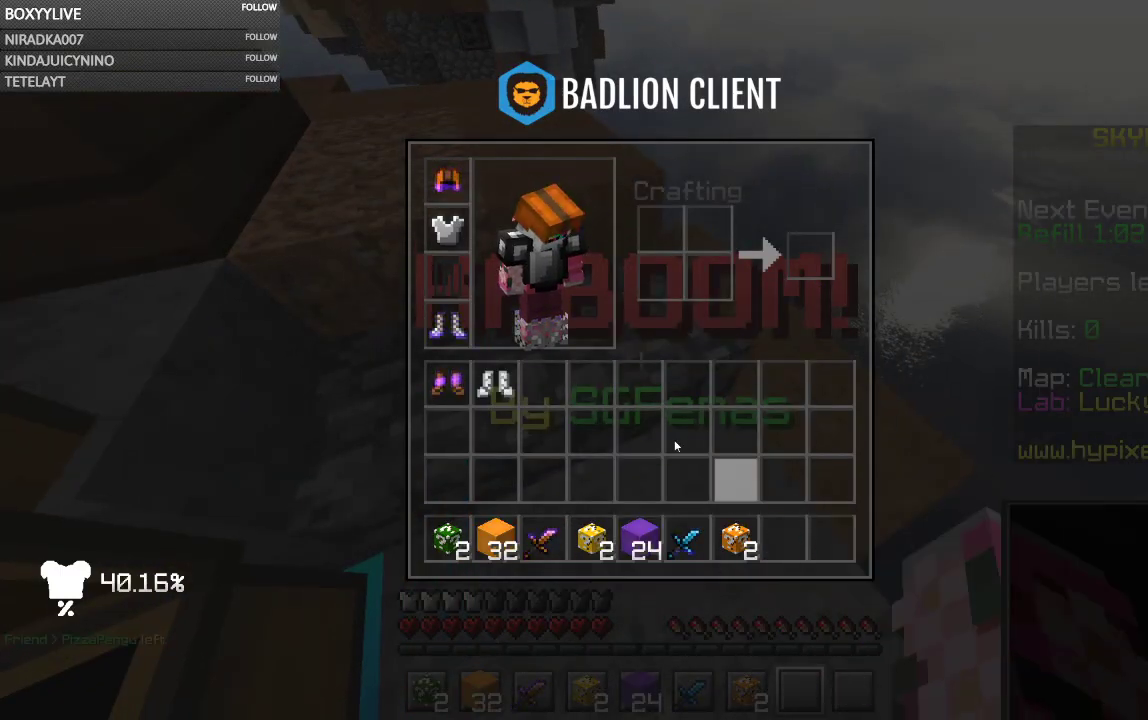
{"keys": [], "mouse": [], "events": []}
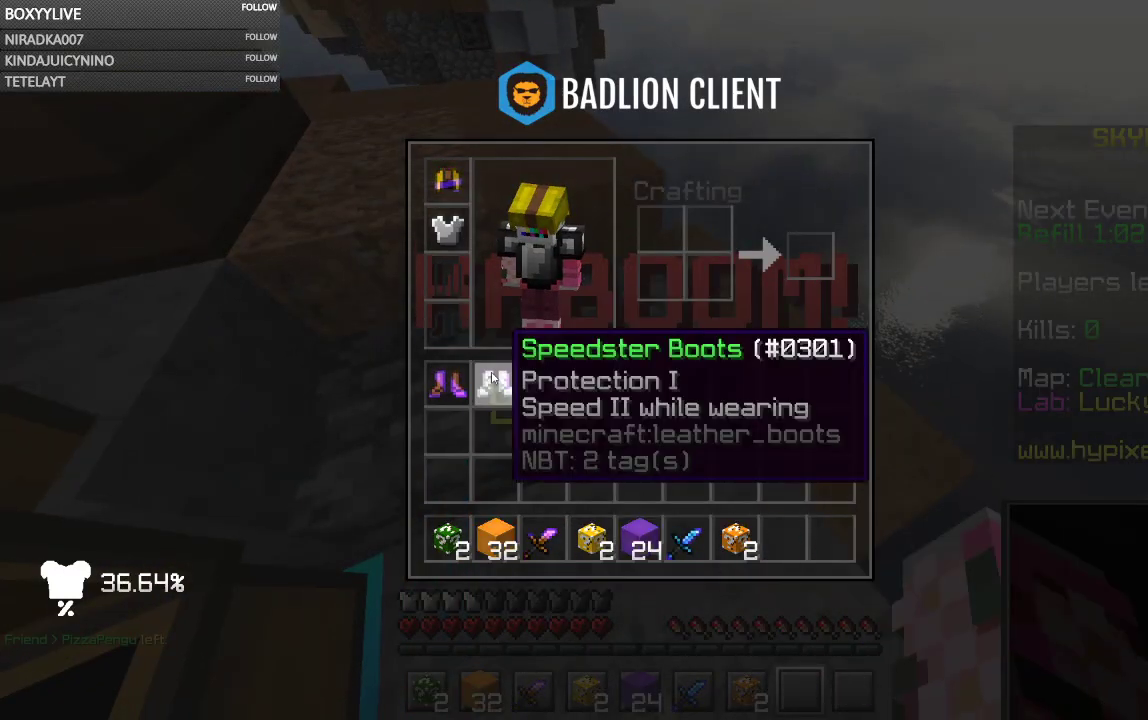
{"keys": [], "mouse": [], "events": []}
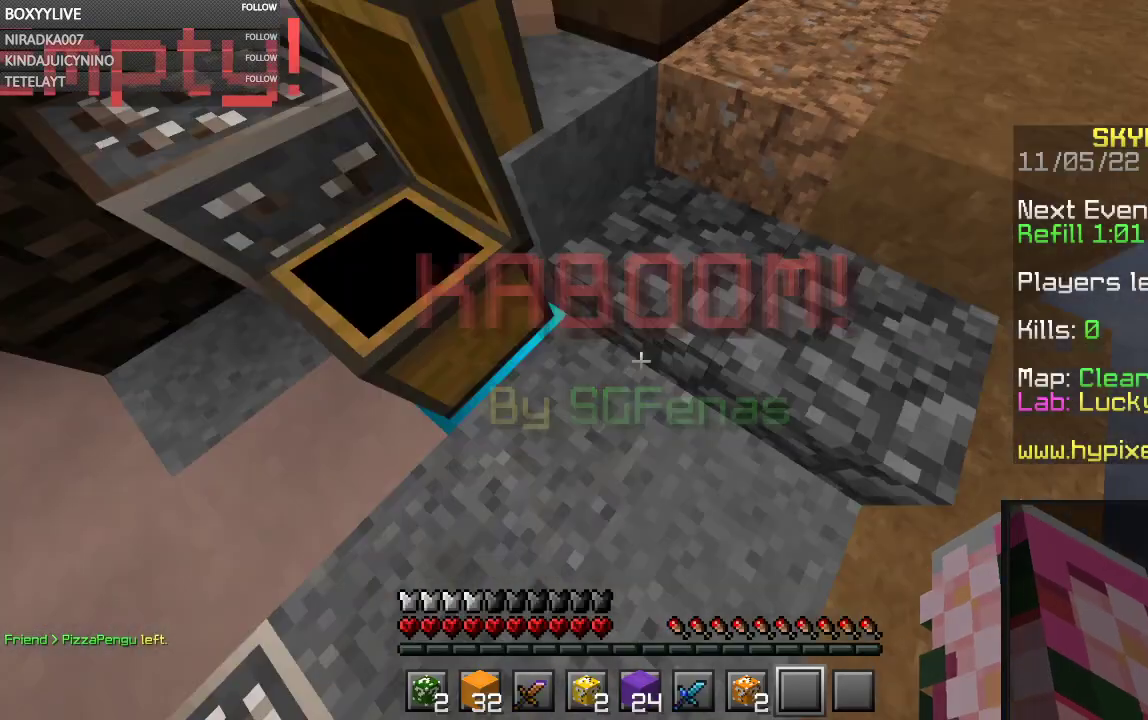
{"keys": [], "mouse": ["left"], "events": [[134, "mouse_right", "down"], [300, "mouse_left", "down"], [300, "mouse_right", "up"]]}
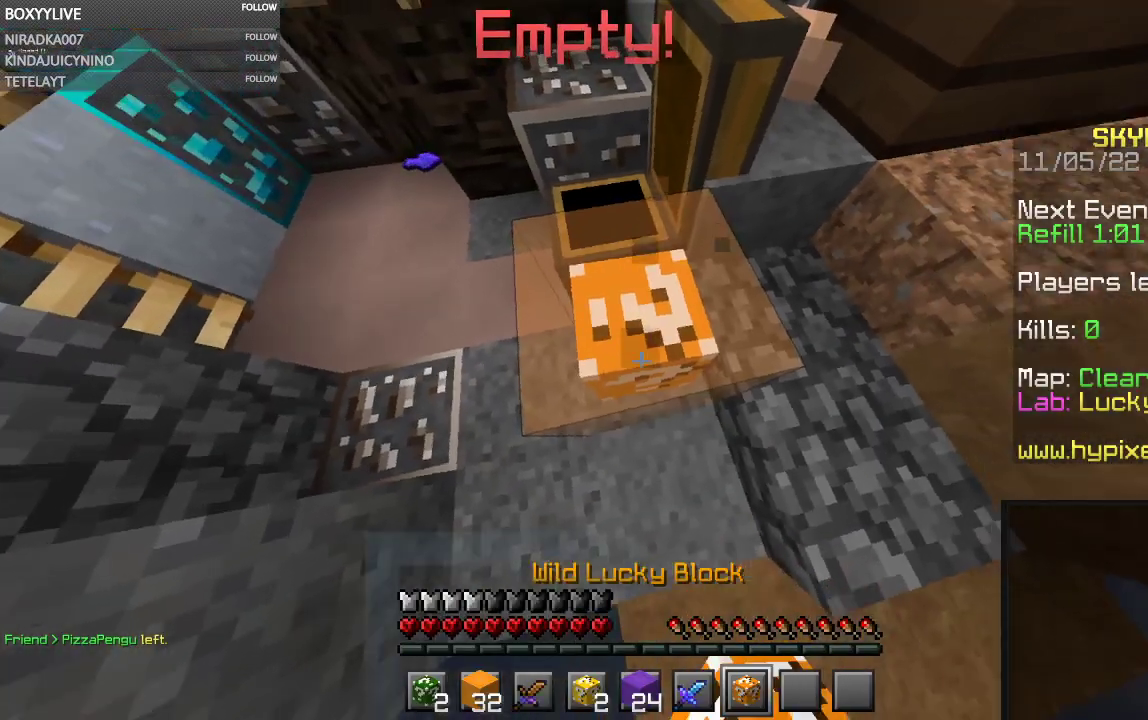
{"keys": [], "mouse": ["left"], "events": [[200, "a", "down"], [367, "a", "up"]]}
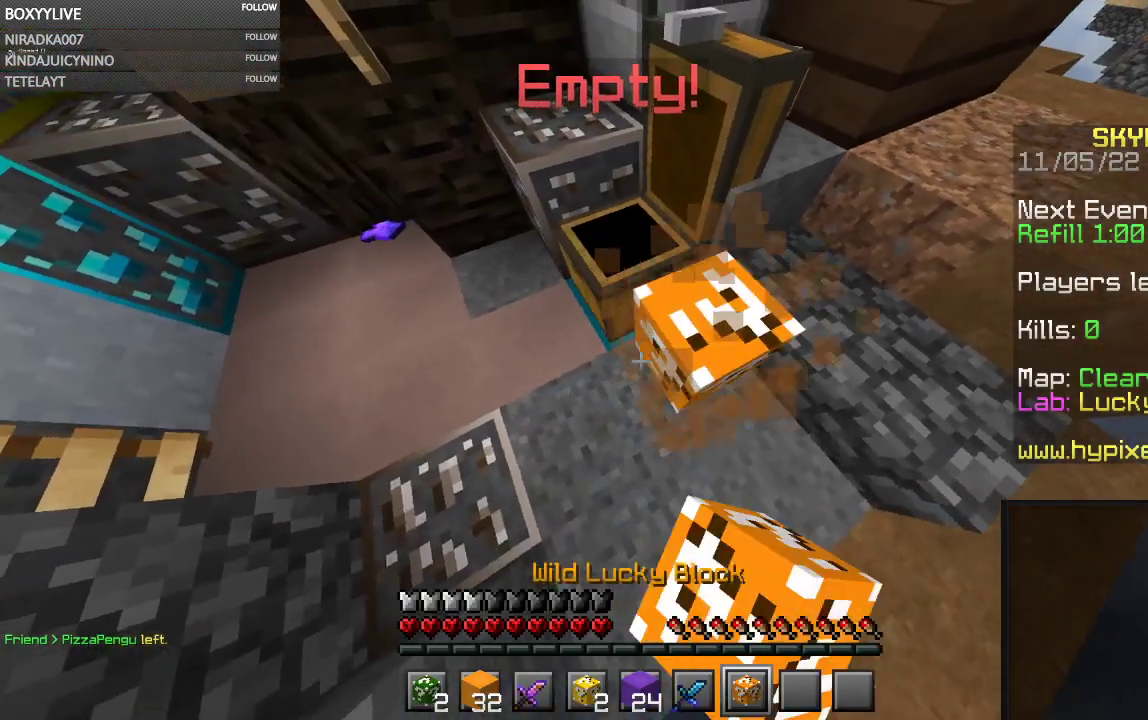
{"keys": [], "mouse": ["left"], "events": [[134, "a", "down"], [300, "a", "up"], [334, "mouse_right", "down"], [467, "mouse_right", "up"]]}
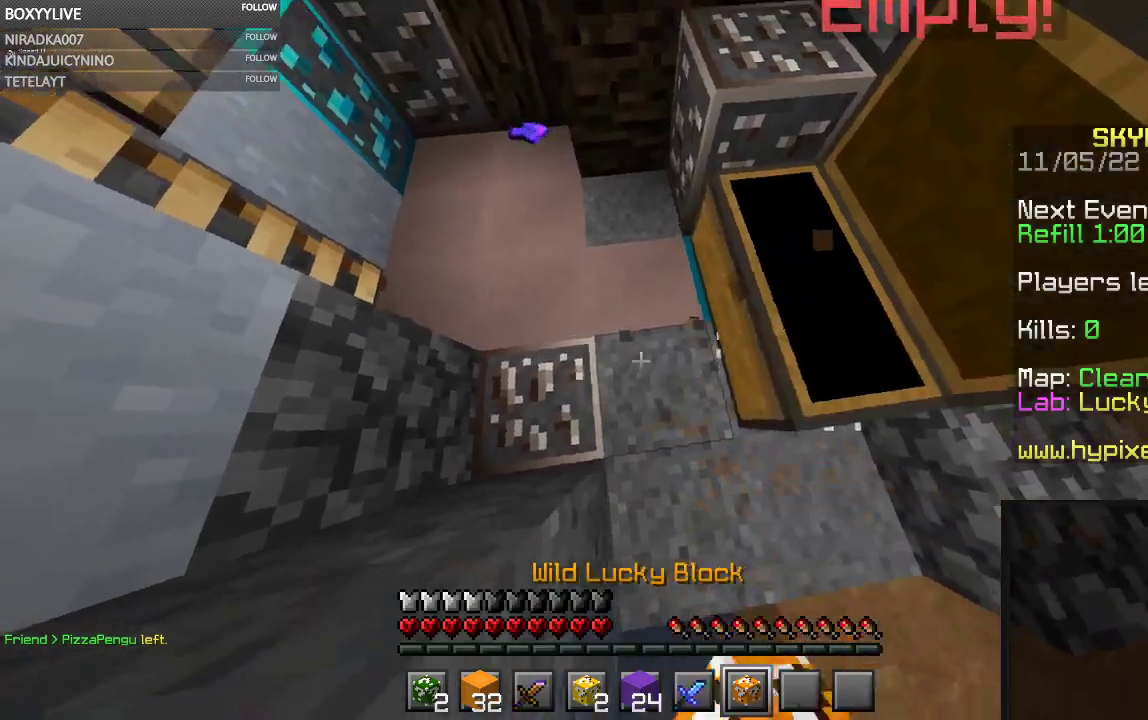
{"keys": [], "mouse": ["left"], "events": []}
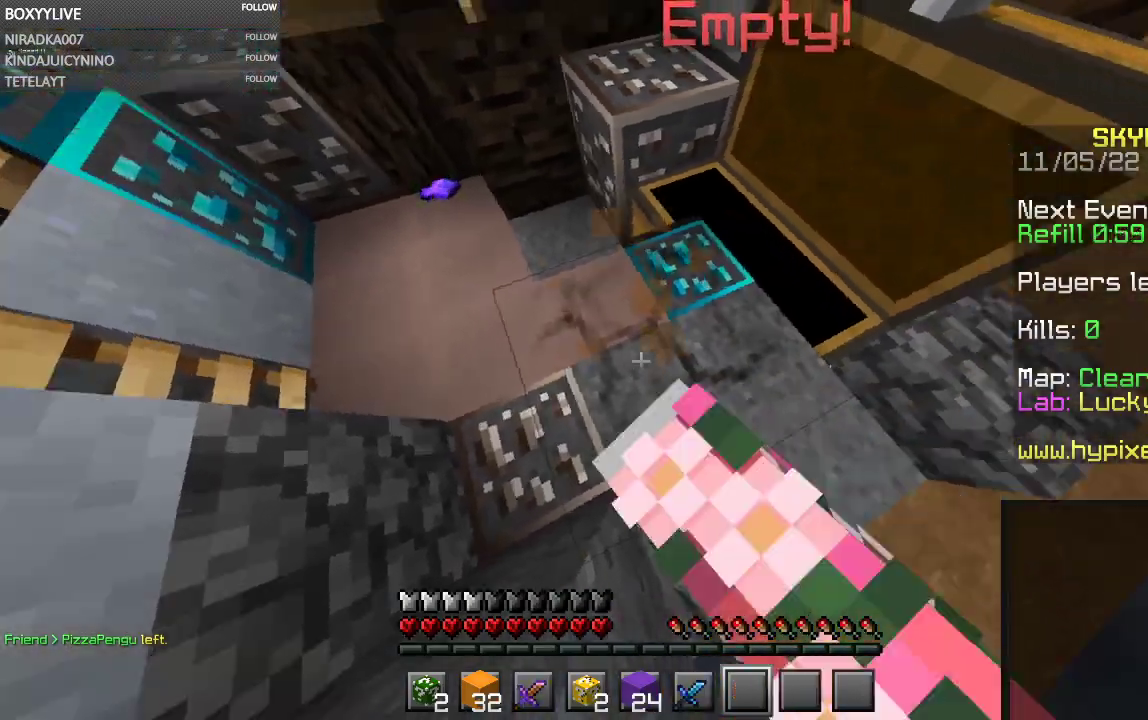
{"keys": [], "mouse": [], "events": [[234, "mouse_left", "up"]]}
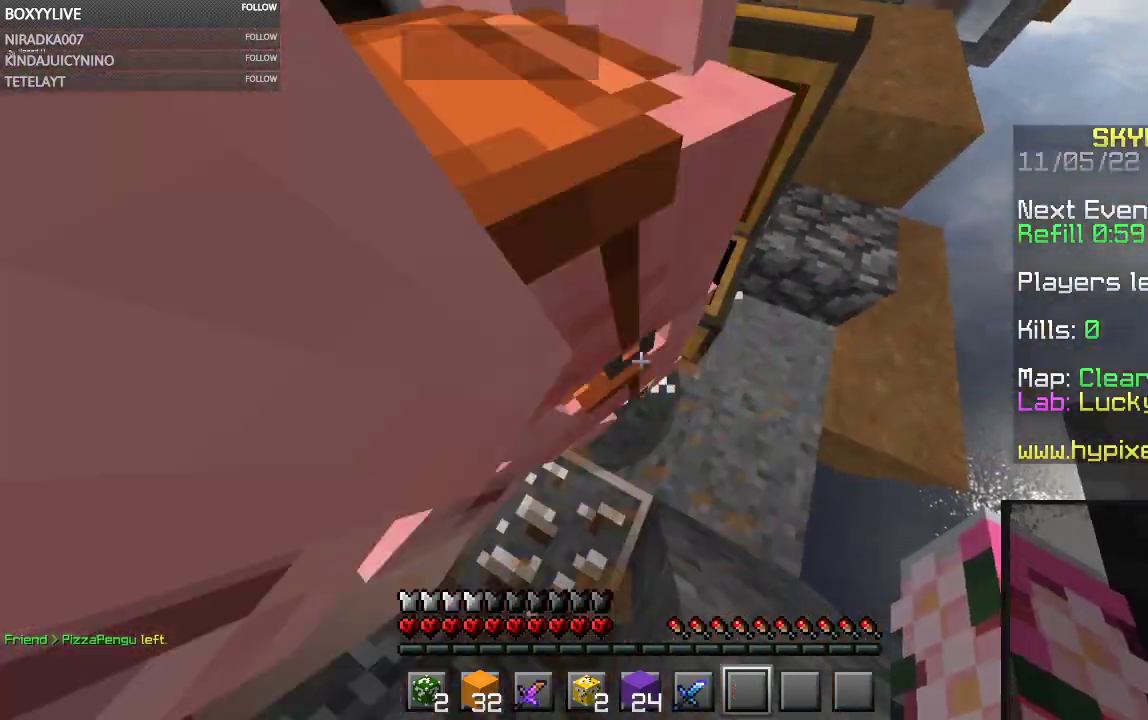
{"keys": [], "mouse": [], "events": [[267, "mouse_right", "down"], [400, "mouse_right", "up"]]}
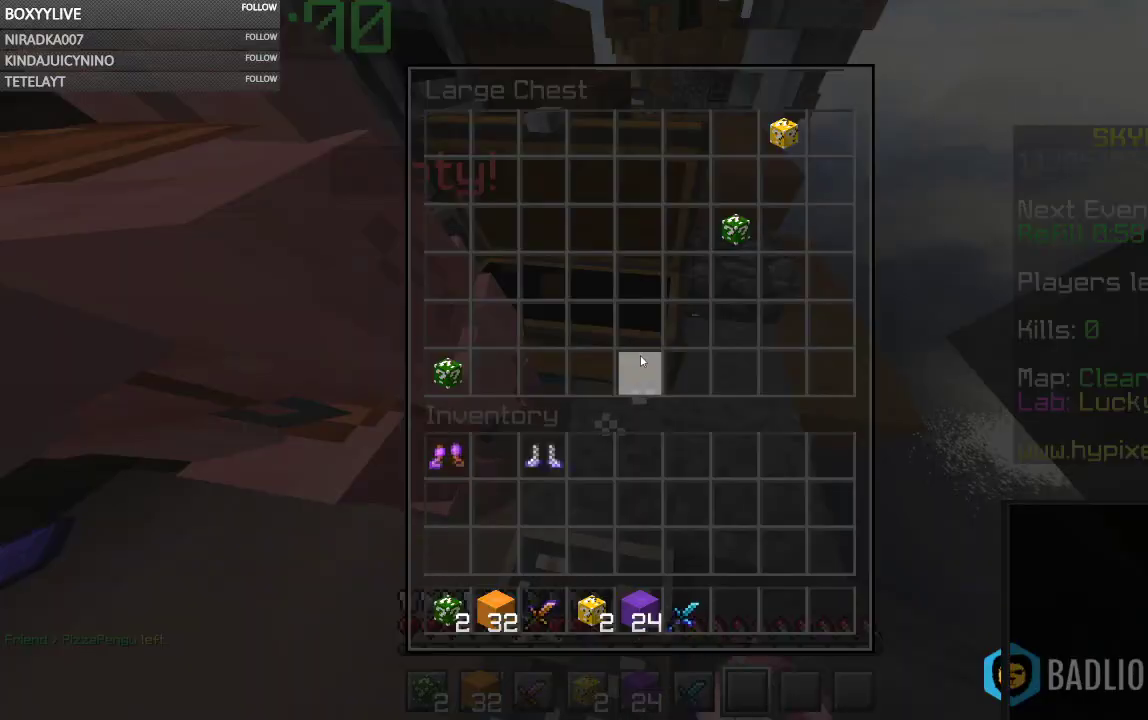
{"keys": [], "mouse": [], "events": []}
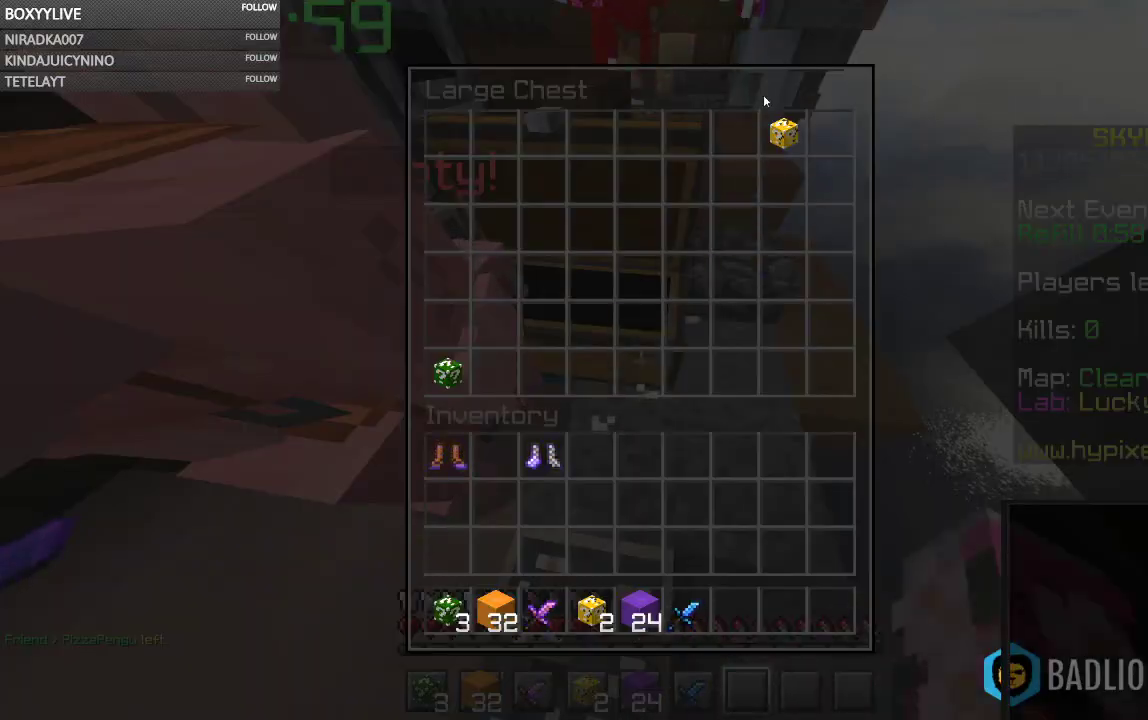
{"keys": [], "mouse": [], "events": []}
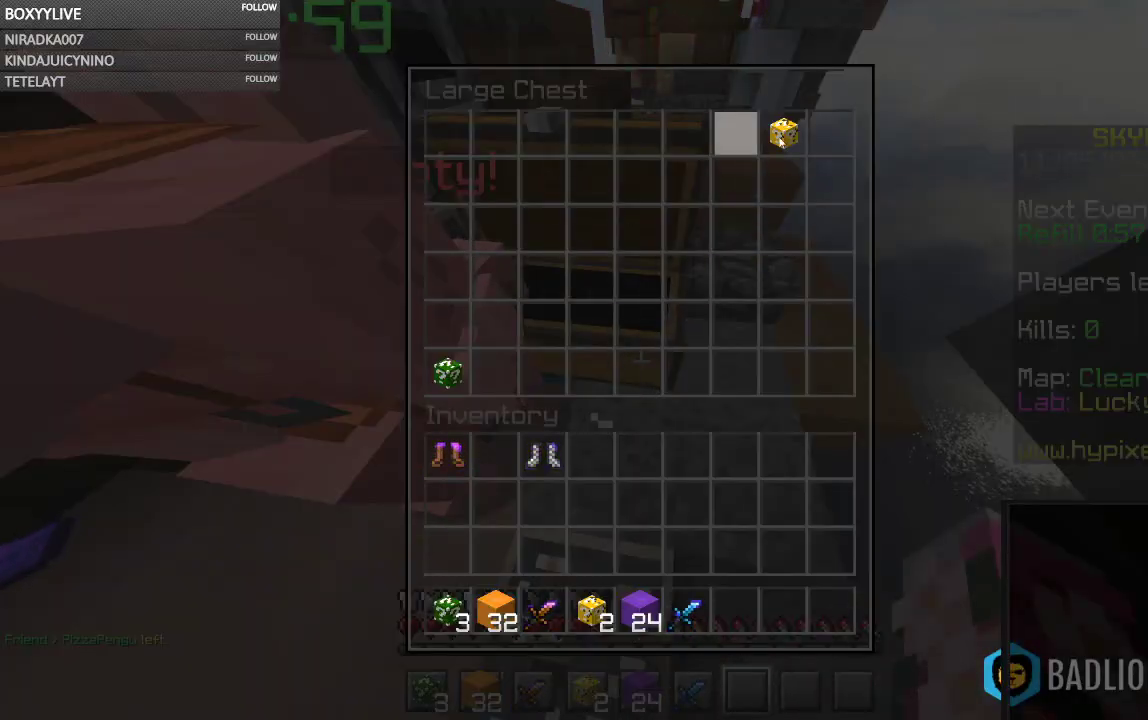
{"keys": [], "mouse": [], "events": []}
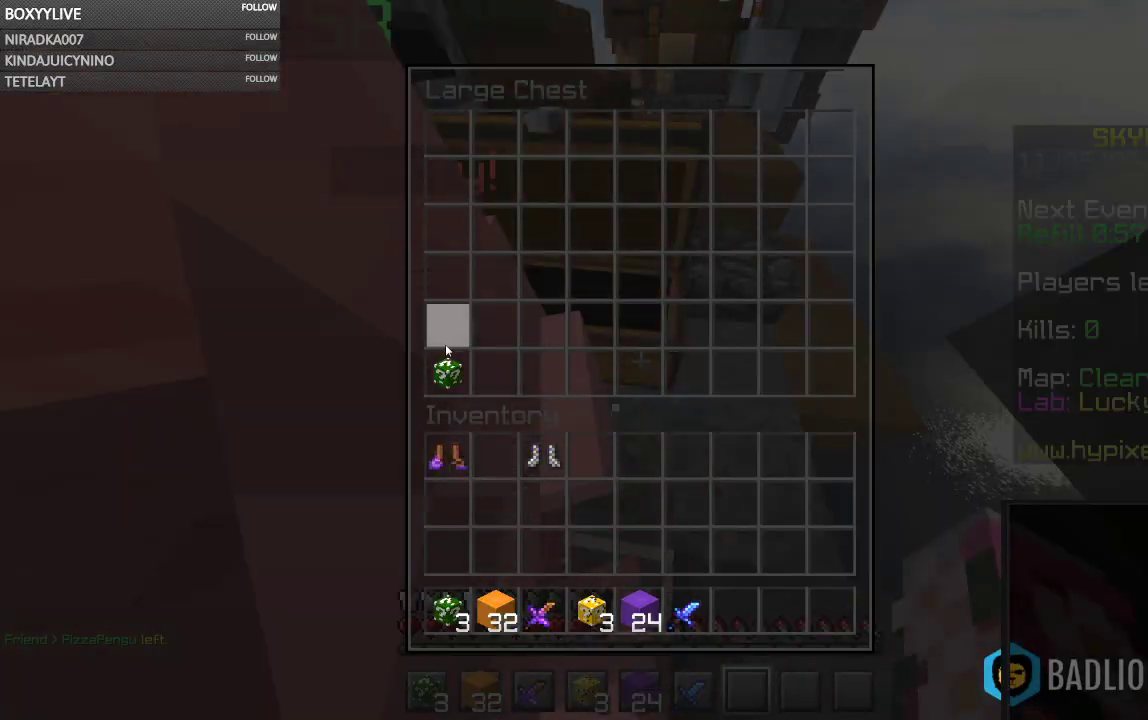
{"keys": [], "mouse": [], "events": []}
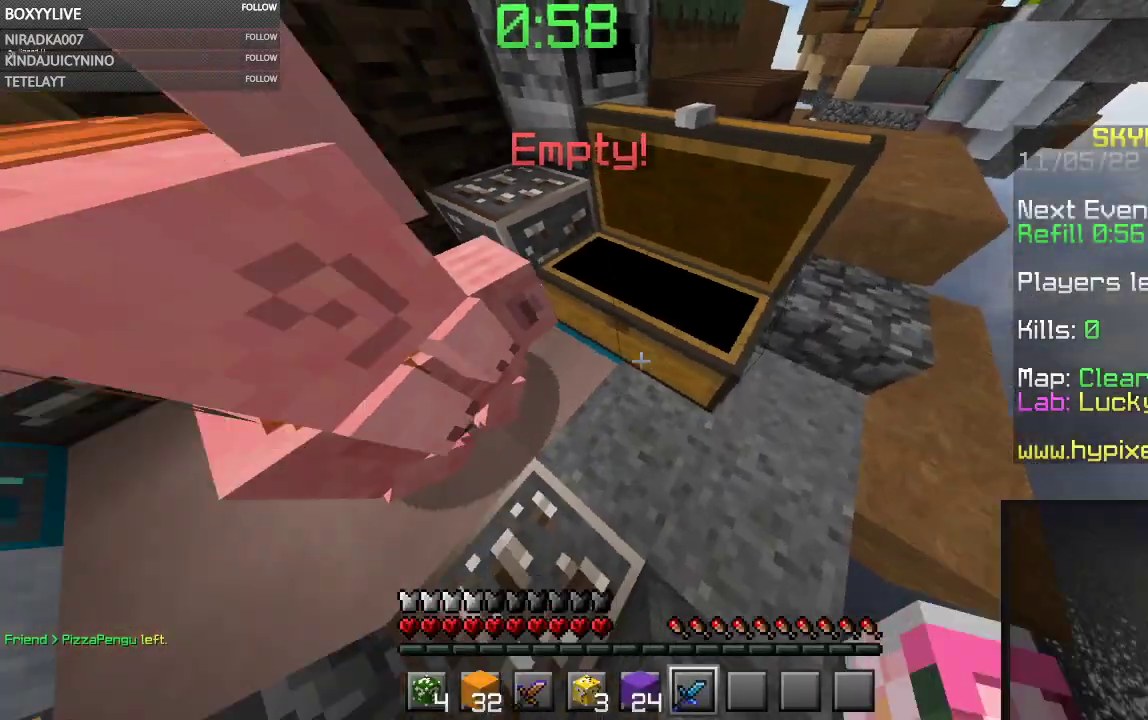
{"keys": ["space"], "mouse": [], "events": [[367, "space", "down"]]}
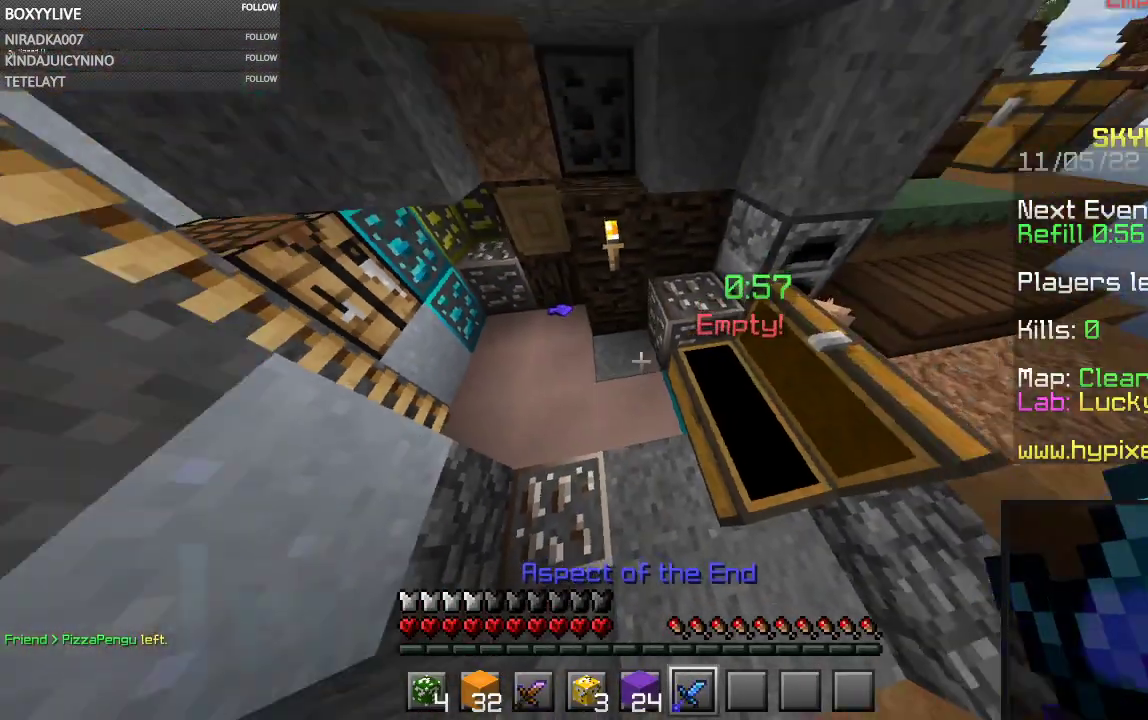
{"keys": [], "mouse": [], "events": [[200, "space", "up"]]}